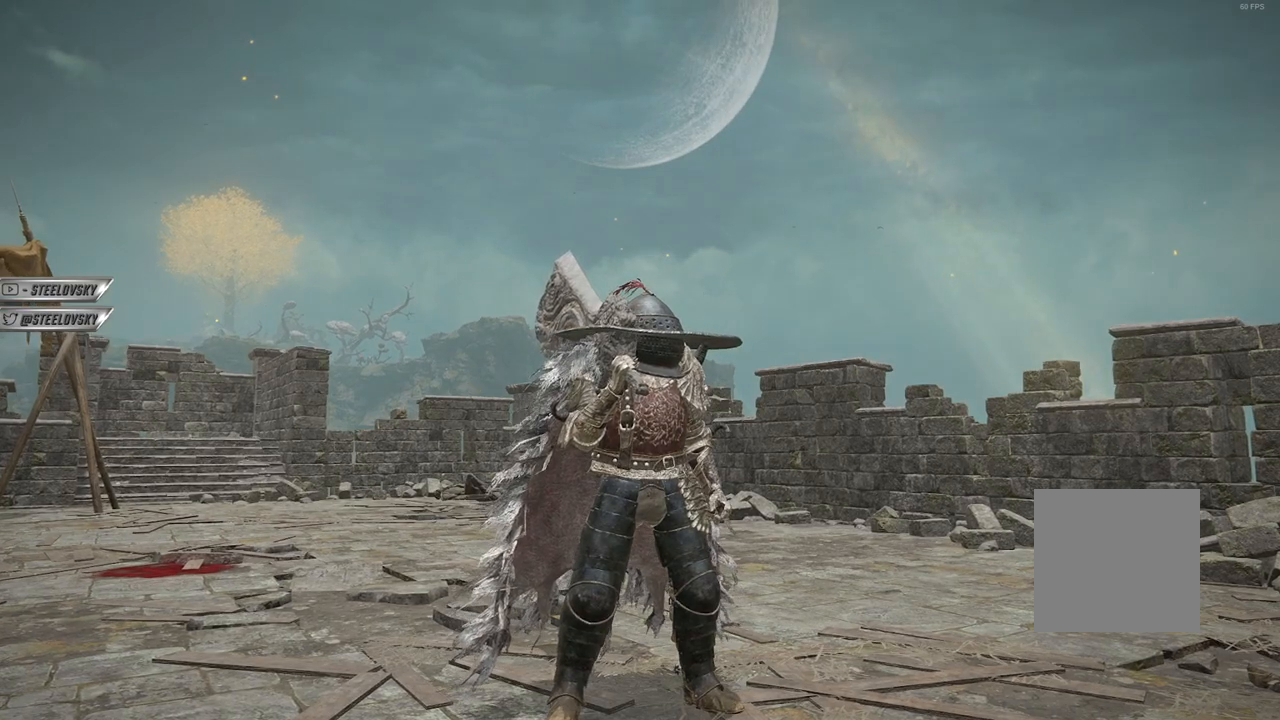
Gameplay with a controller (Xbox layout); each line is a JSON object with the inputs held at the frame after it. "events" lists button and stick changes between this image and that frame as [ms after this image, input, new state], when the widget could be followed in between.
{"buttons": [], "left_stick": "center", "right_stick": "up-left", "events": [[100, "right_stick", "up-left"]]}
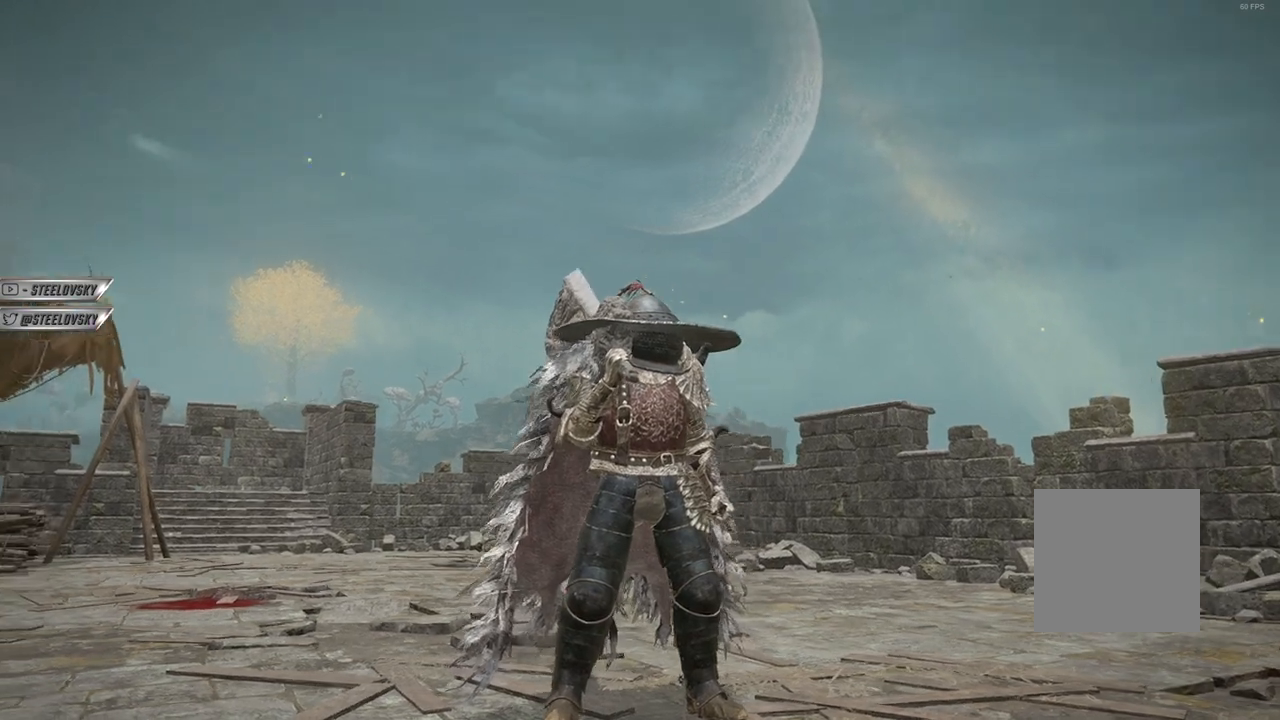
{"buttons": [], "left_stick": "center", "right_stick": "up-left", "events": []}
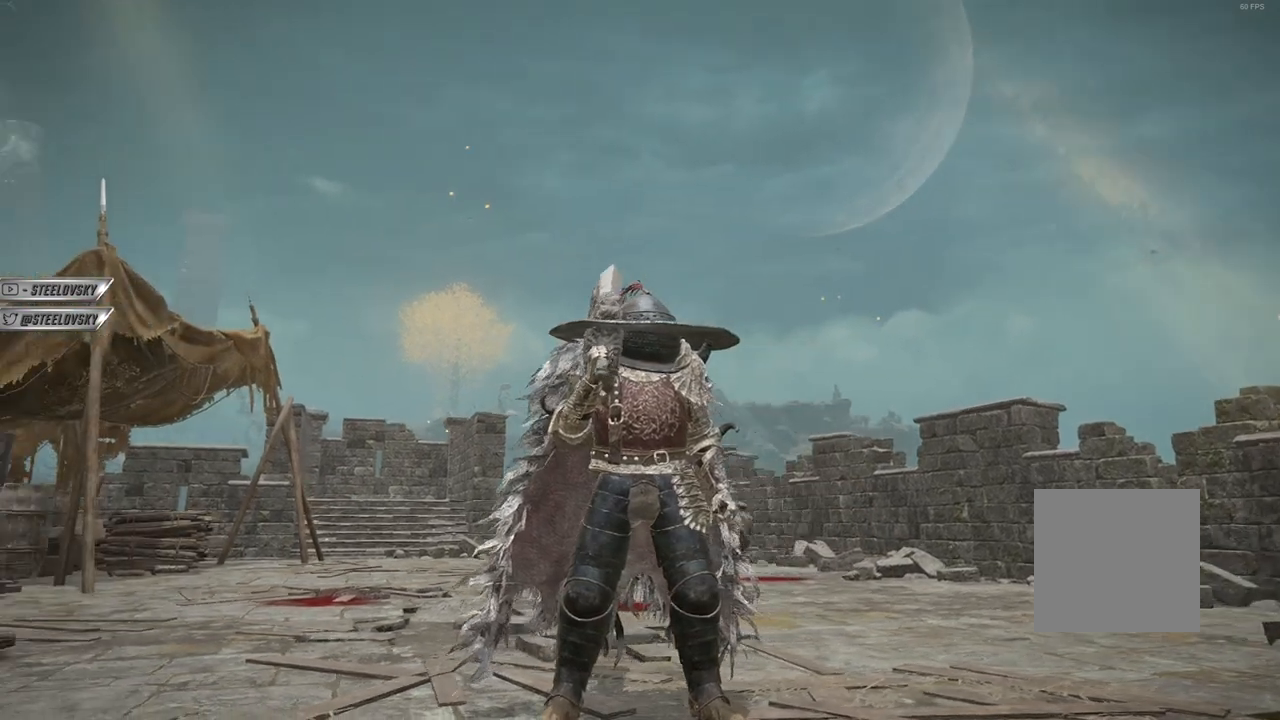
{"buttons": [], "left_stick": "center", "right_stick": "center", "events": [[50, "right_stick", "center"]]}
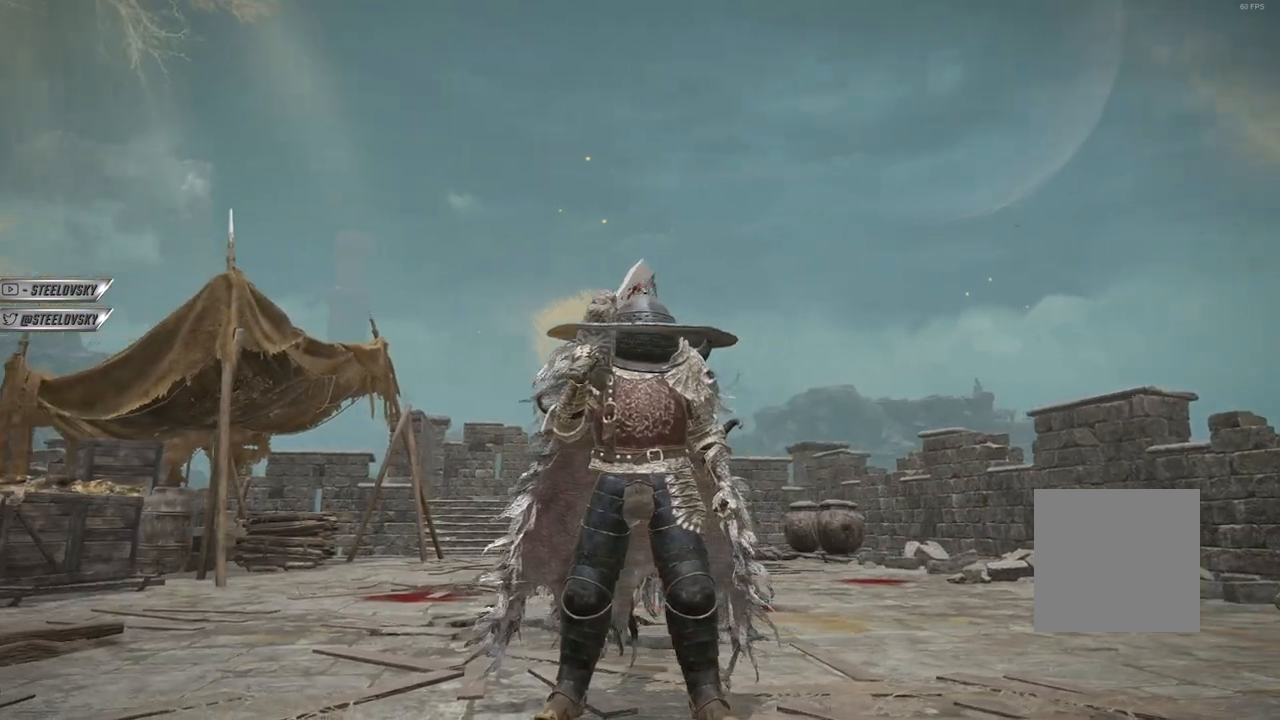
{"buttons": [], "left_stick": "center", "right_stick": "center", "events": []}
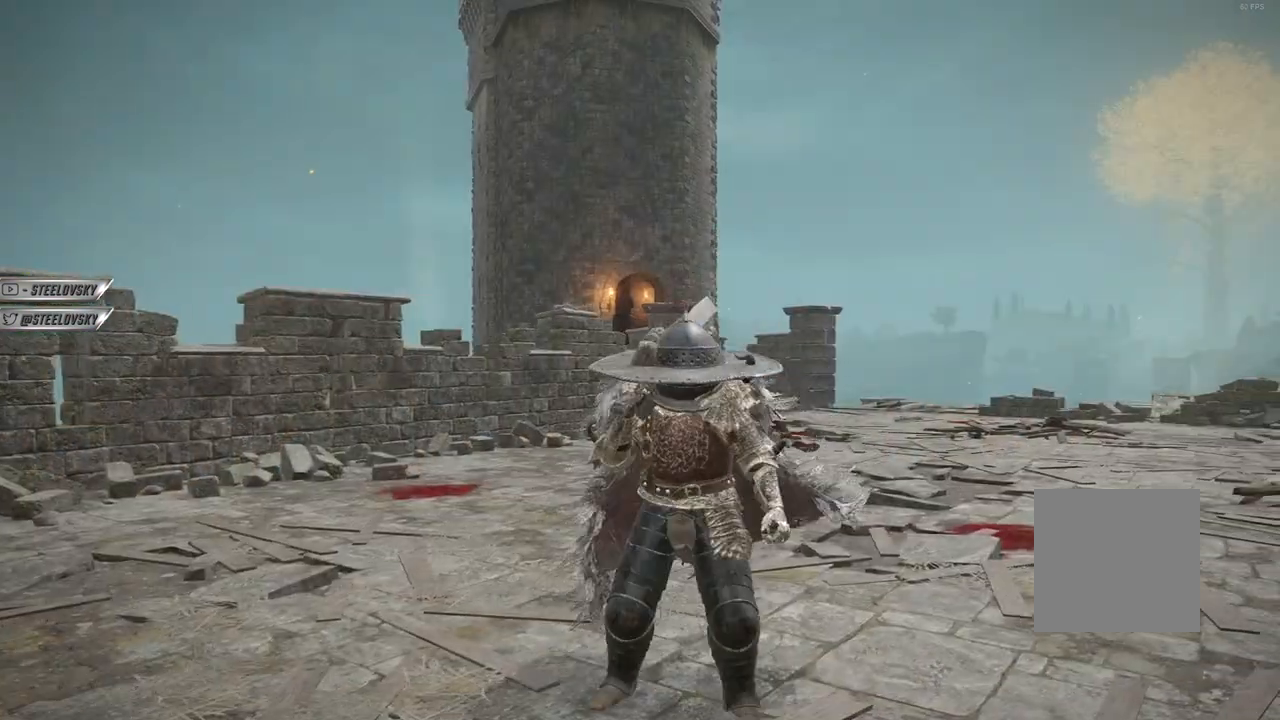
{"buttons": [], "left_stick": "center", "right_stick": "center", "events": [[33, "right_stick", "right"], [167, "right_stick", "center"]]}
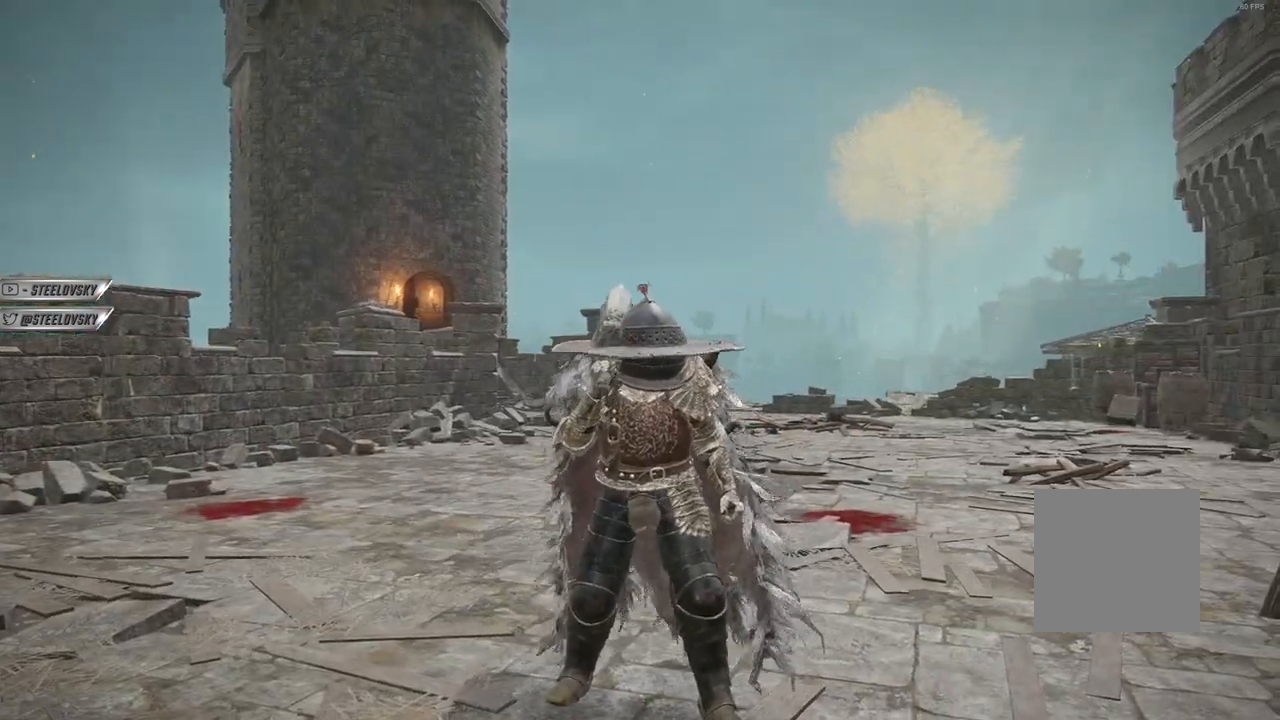
{"buttons": [], "left_stick": "center", "right_stick": "center", "events": []}
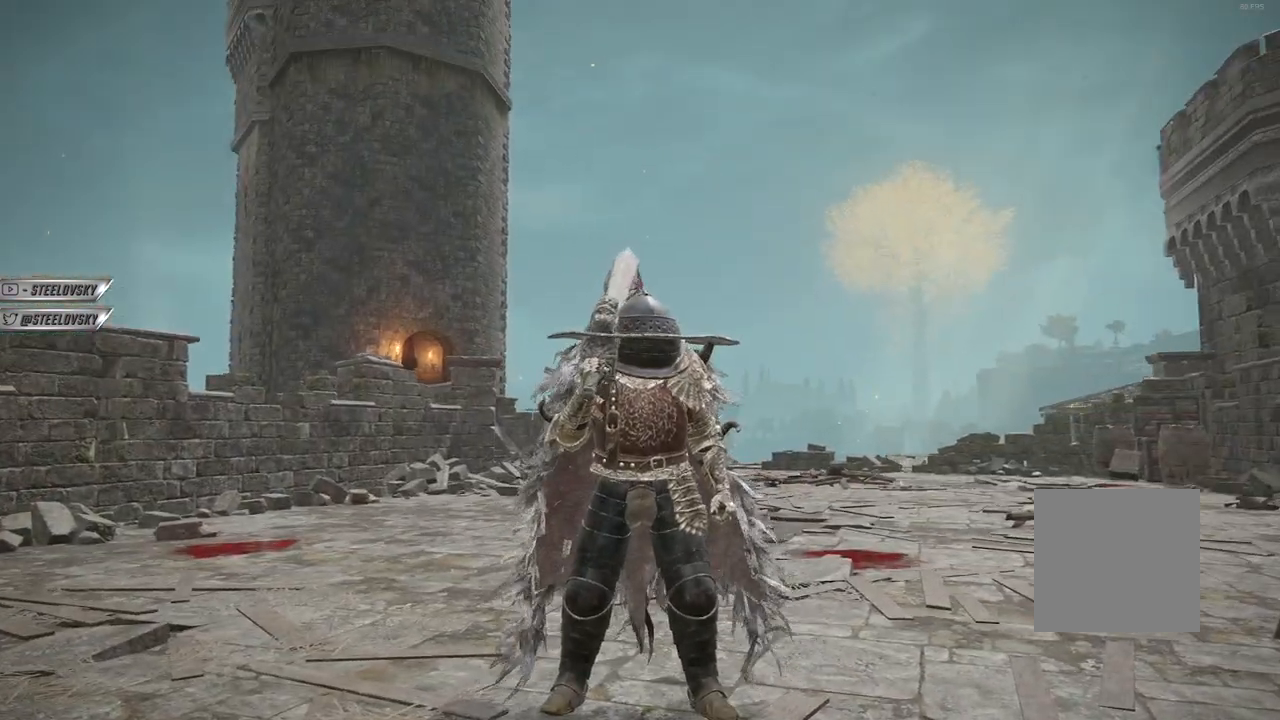
{"buttons": [], "left_stick": "center", "right_stick": "center", "events": [[33, "right_stick", "left"], [150, "right_stick", "center"]]}
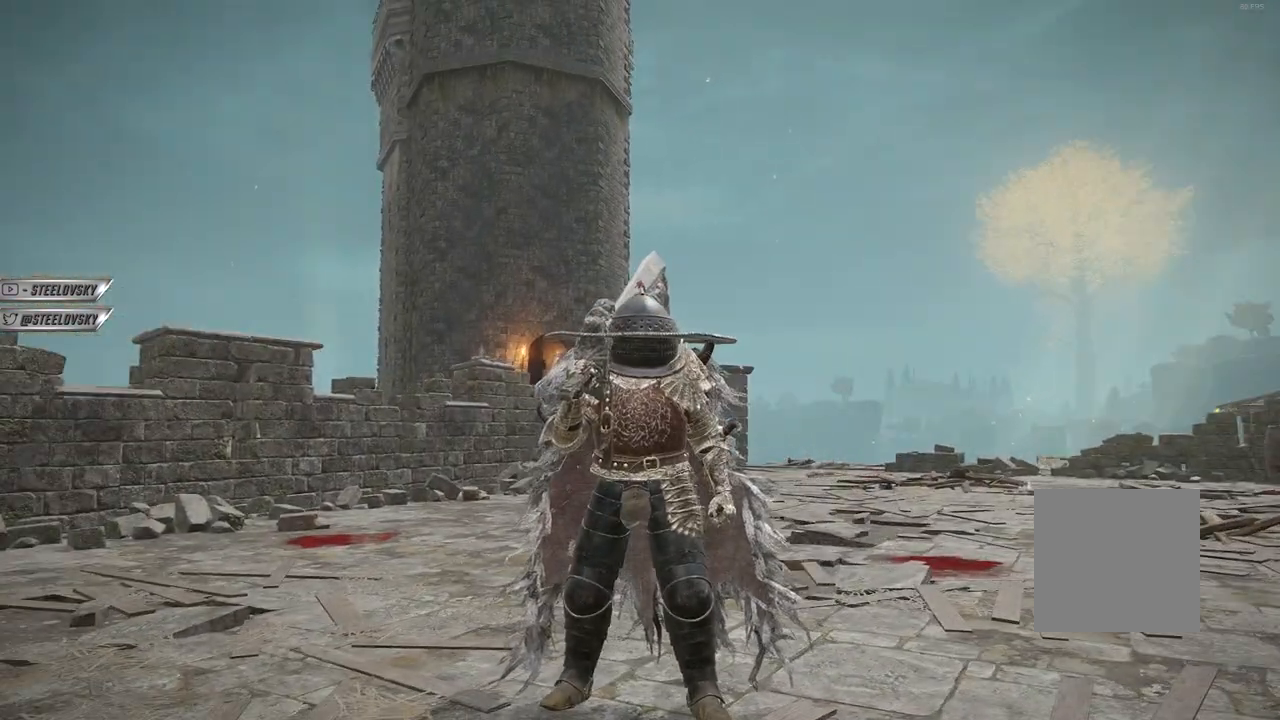
{"buttons": [], "left_stick": "center", "right_stick": "center", "events": []}
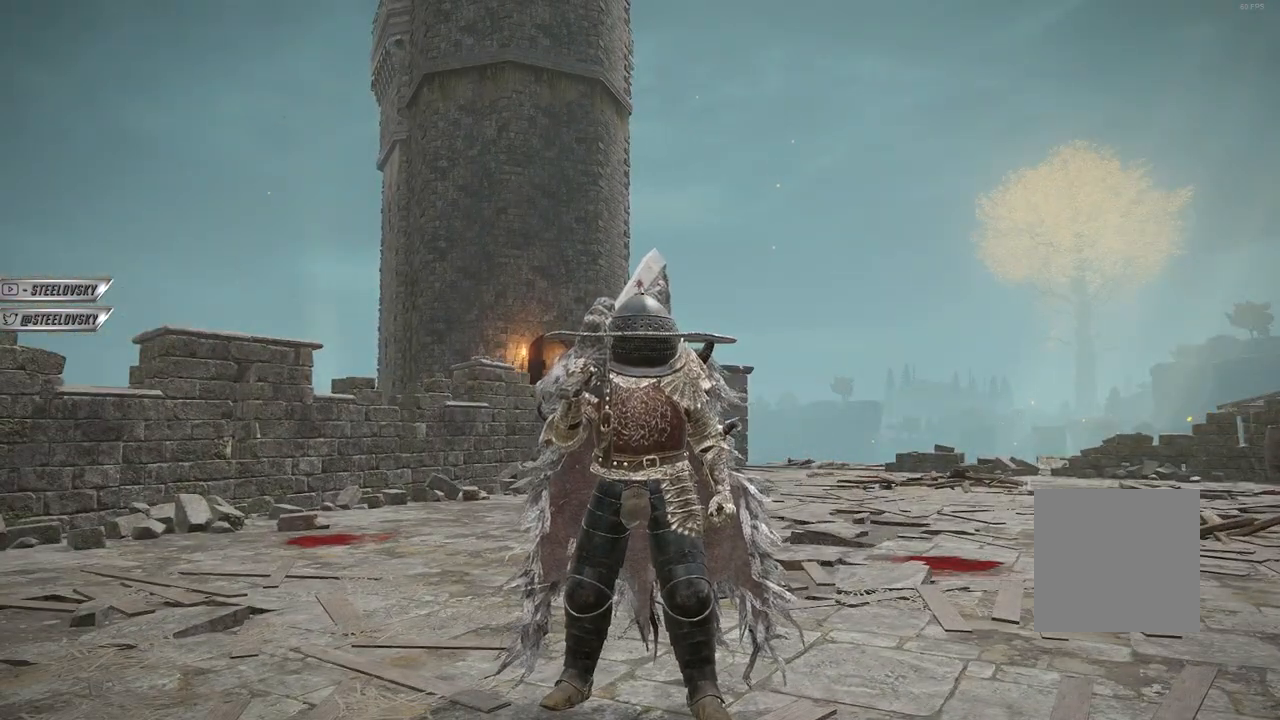
{"buttons": [], "left_stick": "center", "right_stick": "center", "events": []}
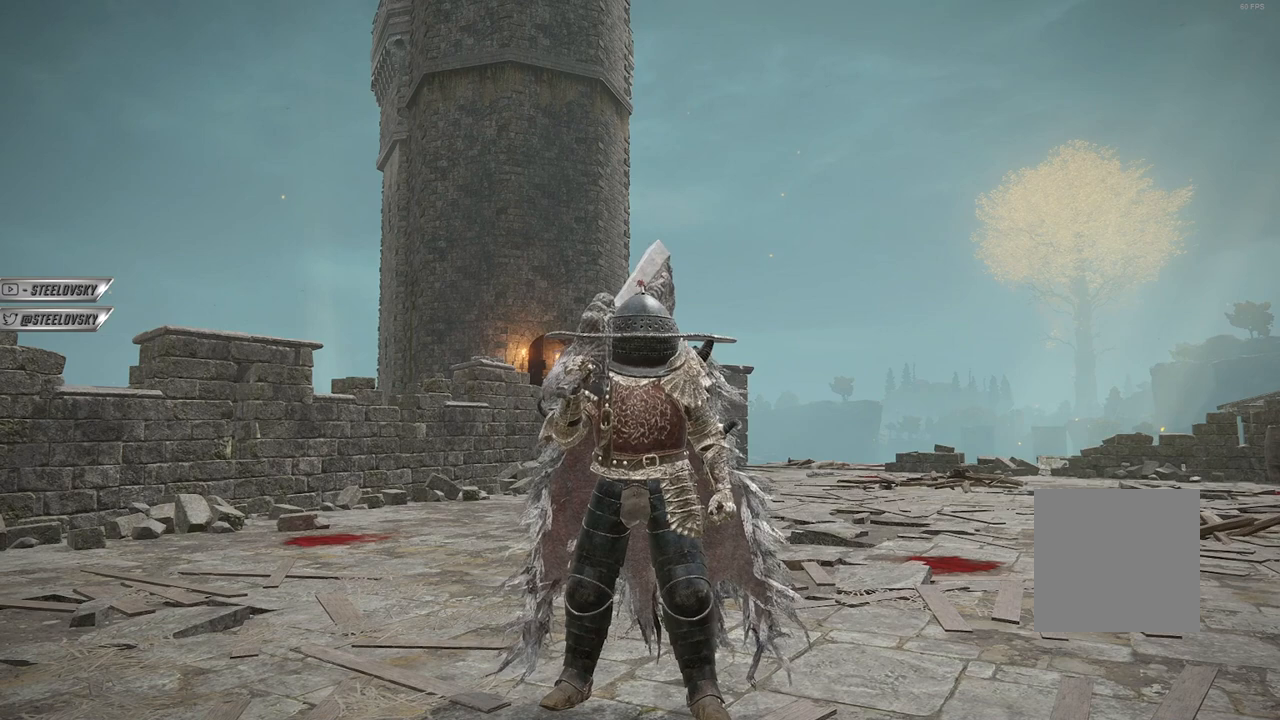
{"buttons": [], "left_stick": "center", "right_stick": "center", "events": []}
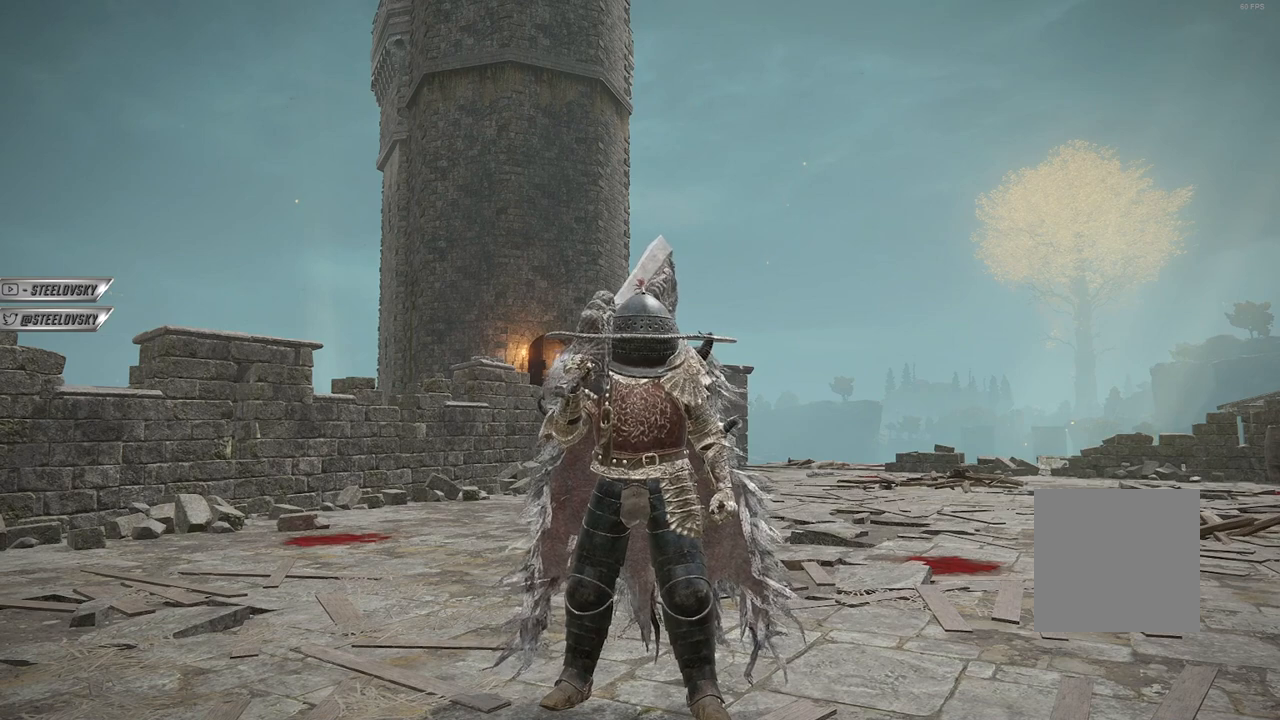
{"buttons": [], "left_stick": "center", "right_stick": "center", "events": []}
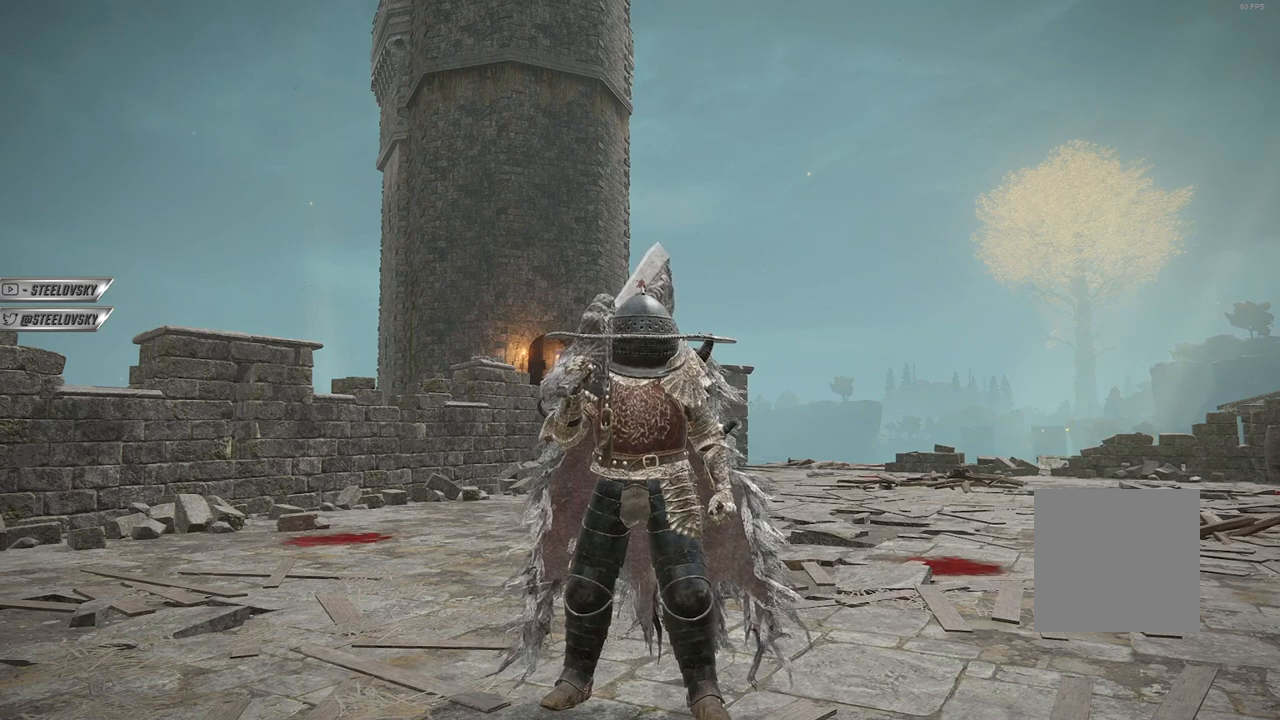
{"buttons": [], "left_stick": "center", "right_stick": "center", "events": []}
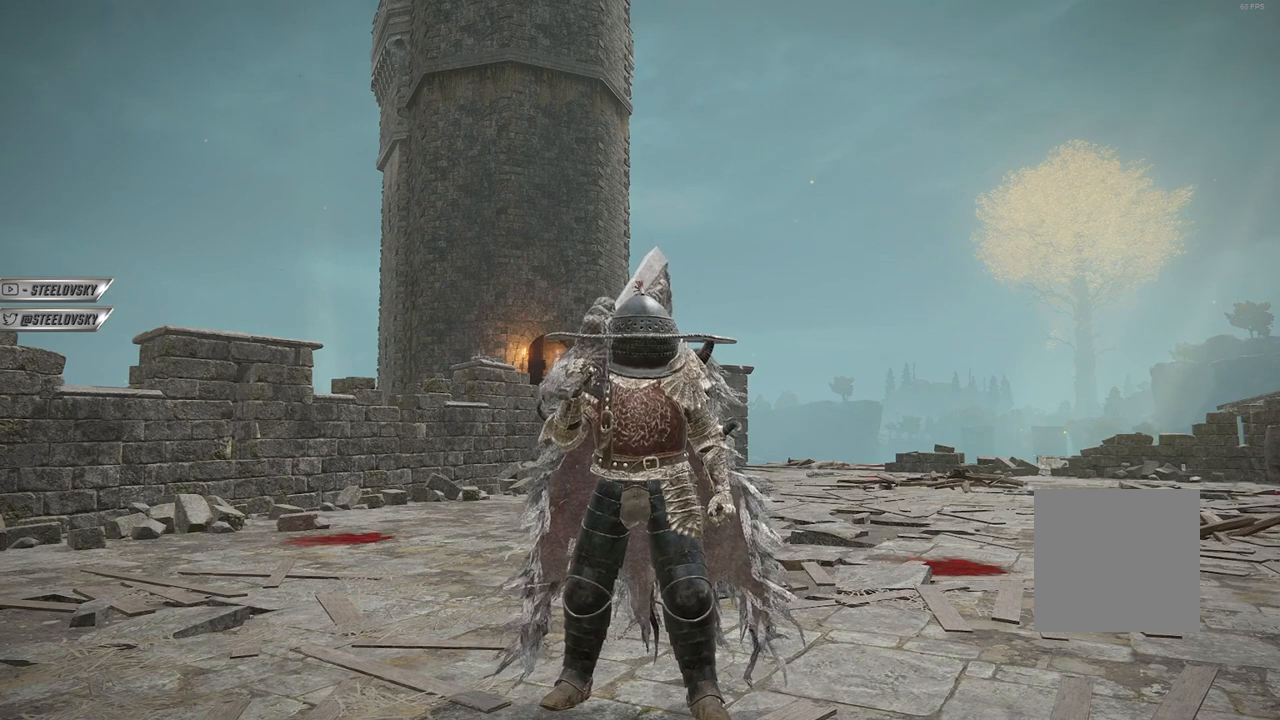
{"buttons": [], "left_stick": "center", "right_stick": "center", "events": []}
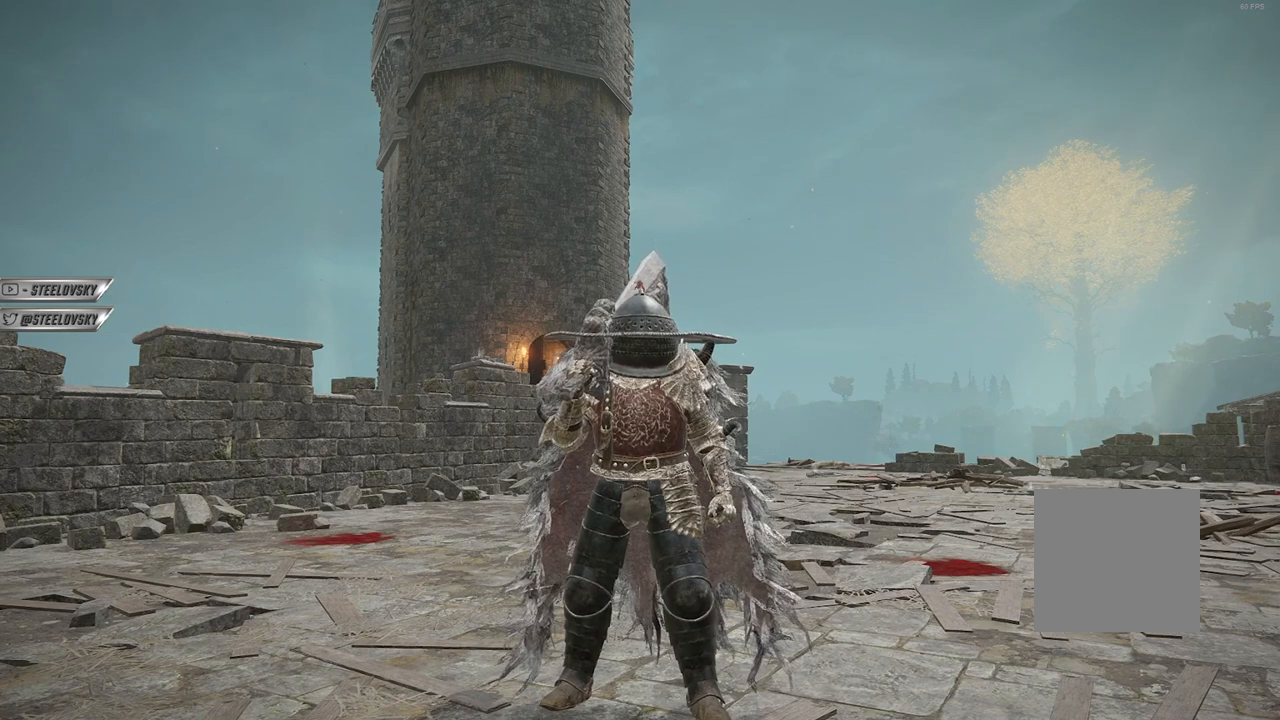
{"buttons": [], "left_stick": "up", "right_stick": "center", "events": [[100, "left_stick", "up"]]}
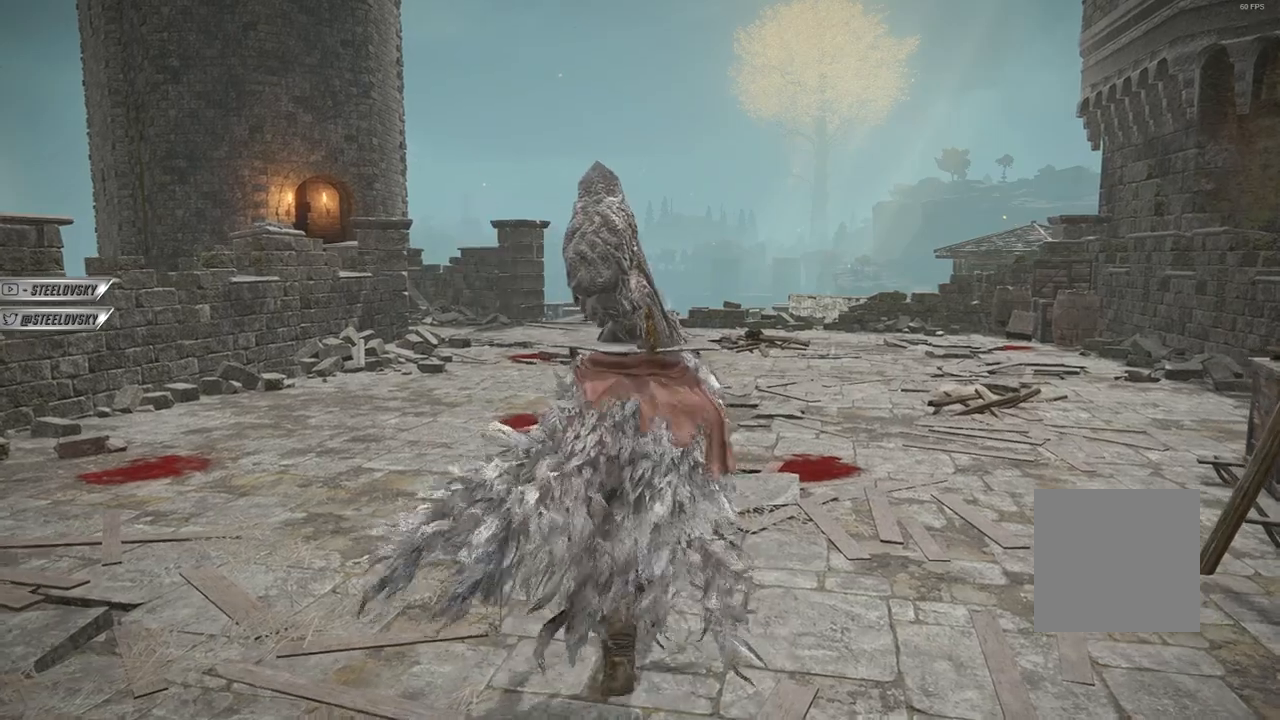
{"buttons": [], "left_stick": "up", "right_stick": "left", "events": [[217, "right_stick", "left"]]}
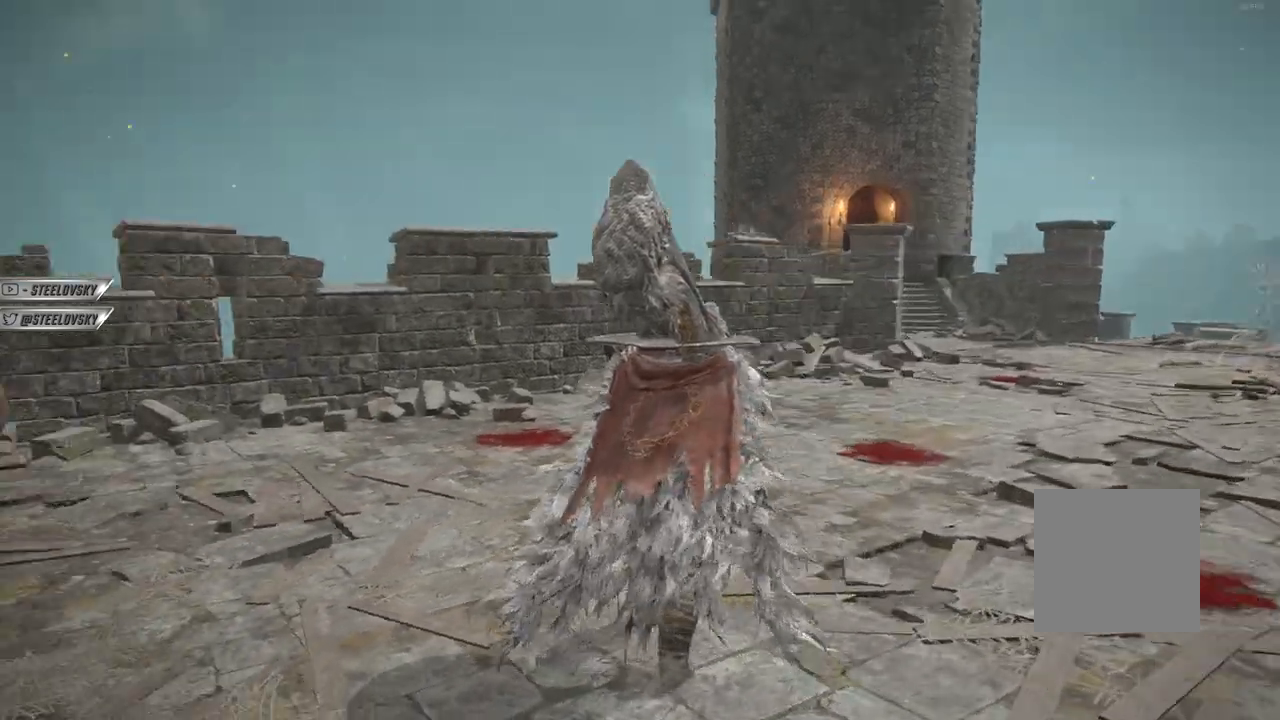
{"buttons": [], "left_stick": "down-right", "right_stick": "left", "events": [[67, "left_stick", "center"], [250, "right_stick", "center"], [367, "right_stick", "left"], [483, "left_stick", "down-right"]]}
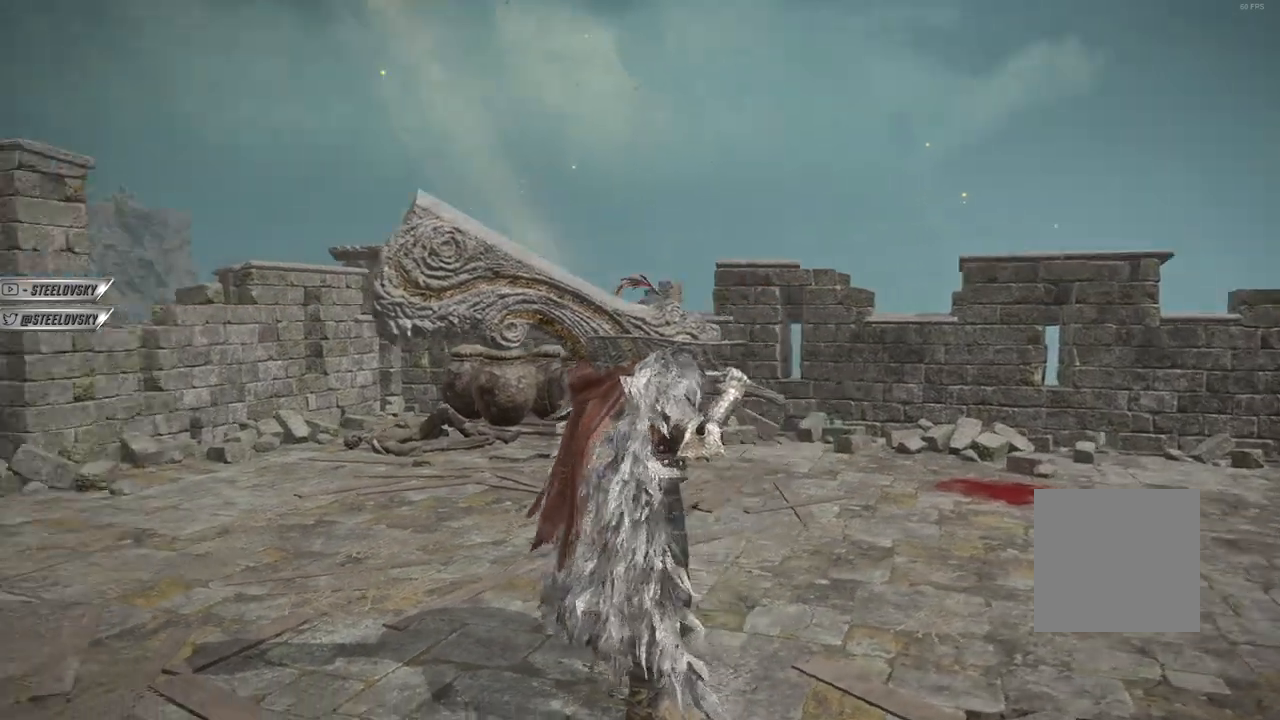
{"buttons": [], "left_stick": "down", "right_stick": "center", "events": [[217, "right_stick", "center"], [250, "left_stick", "down"]]}
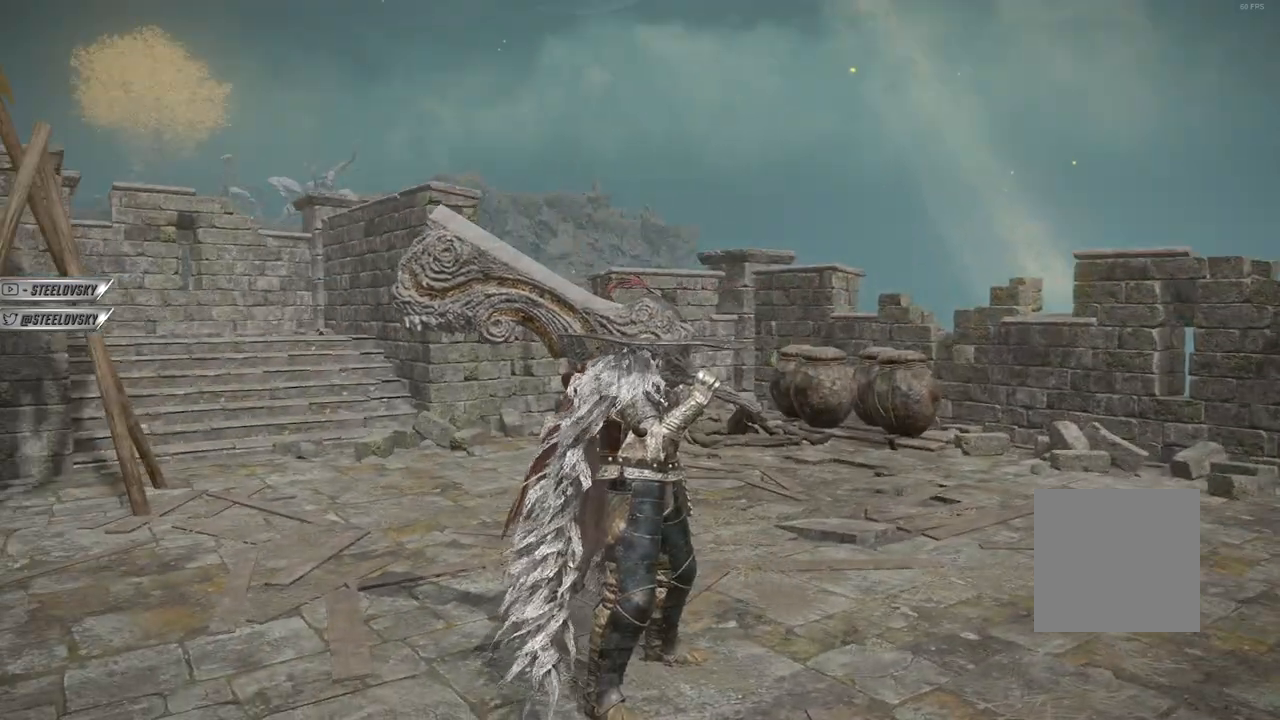
{"buttons": [], "left_stick": "down", "right_stick": "center", "events": [[100, "right_stick", "left"], [383, "right_stick", "center"]]}
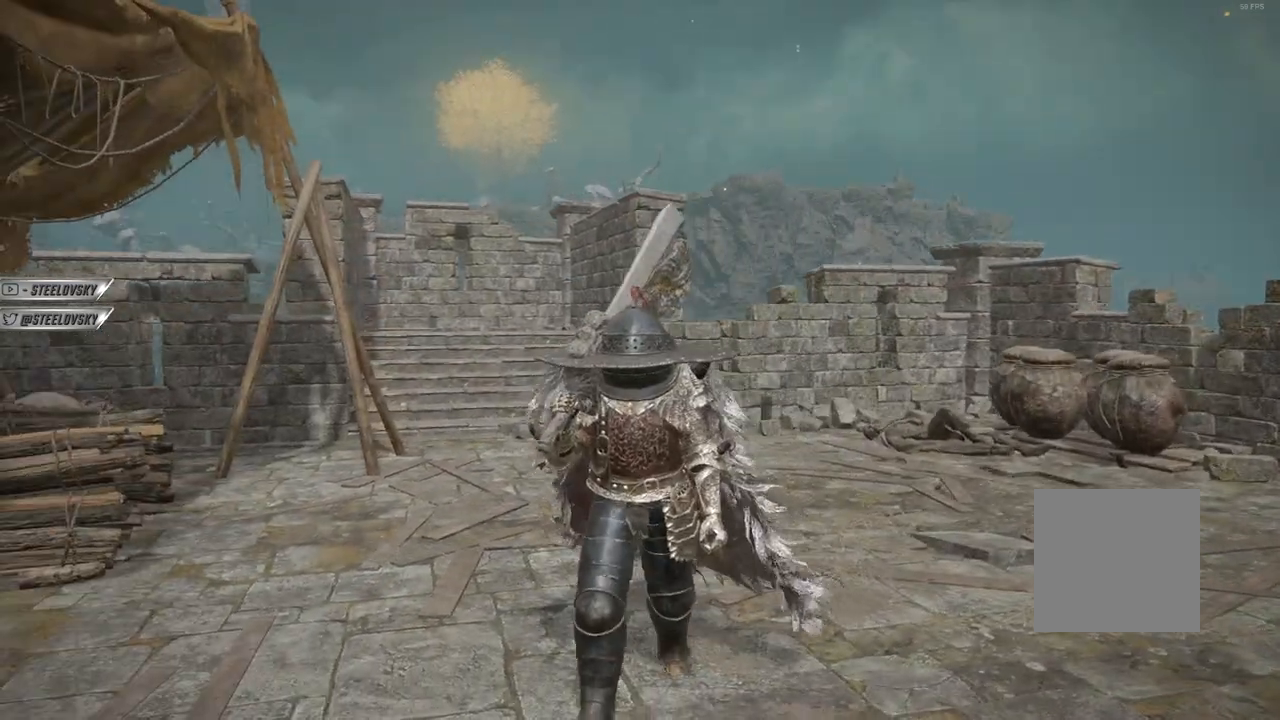
{"buttons": [], "left_stick": "down", "right_stick": "center", "events": []}
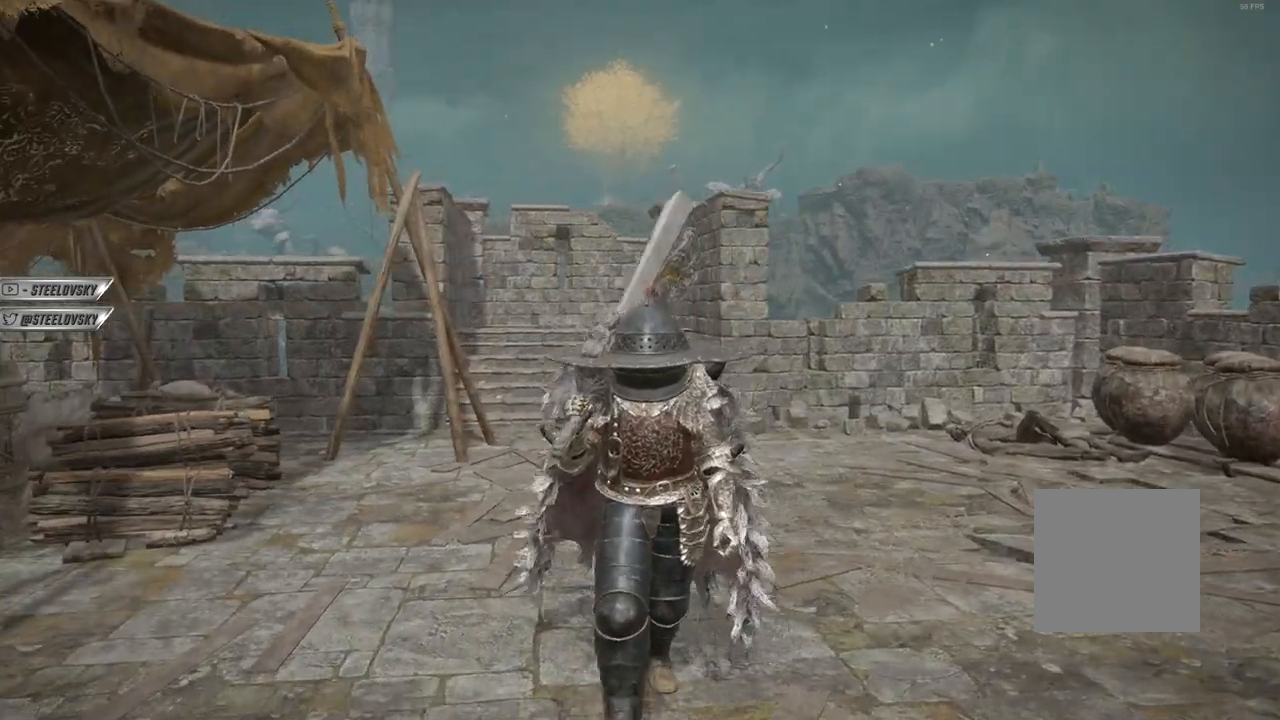
{"buttons": [], "left_stick": "down", "right_stick": "center", "events": []}
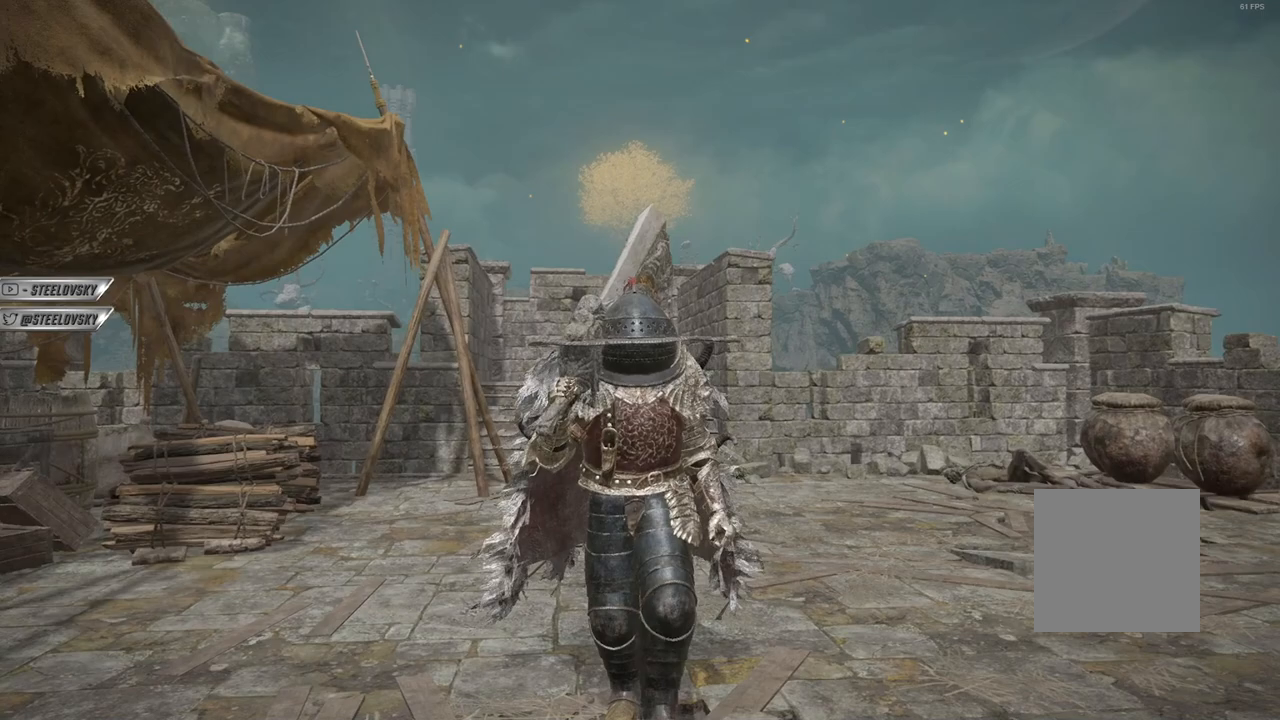
{"buttons": [], "left_stick": "down", "right_stick": "center", "events": []}
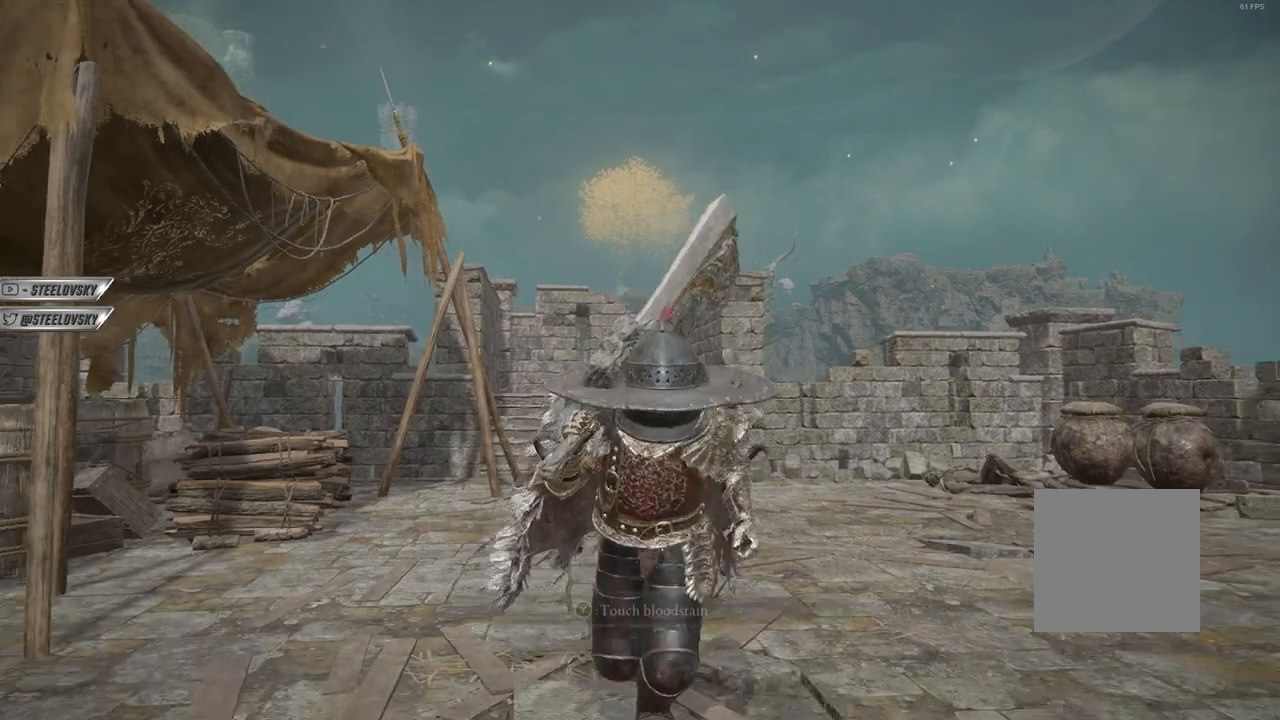
{"buttons": [], "left_stick": "down", "right_stick": "center", "events": []}
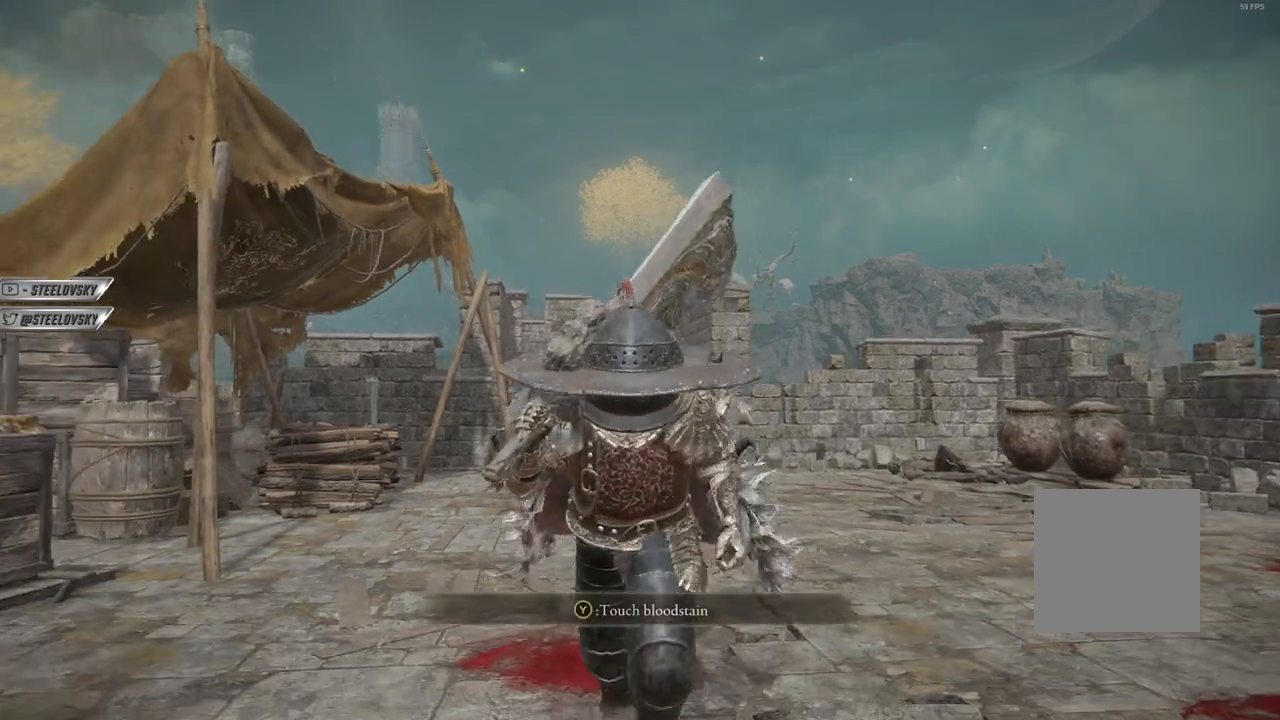
{"buttons": [], "left_stick": "down", "right_stick": "center", "events": []}
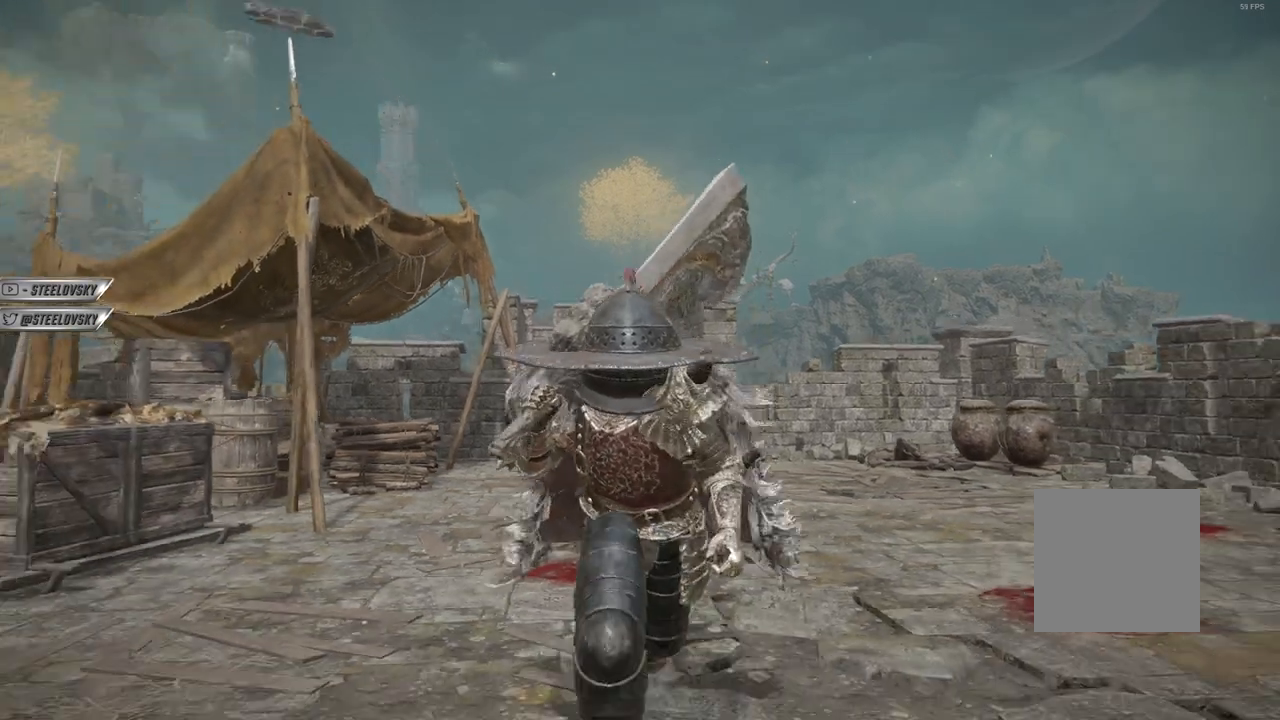
{"buttons": [], "left_stick": "center", "right_stick": "center", "events": [[500, "left_stick", "center"]]}
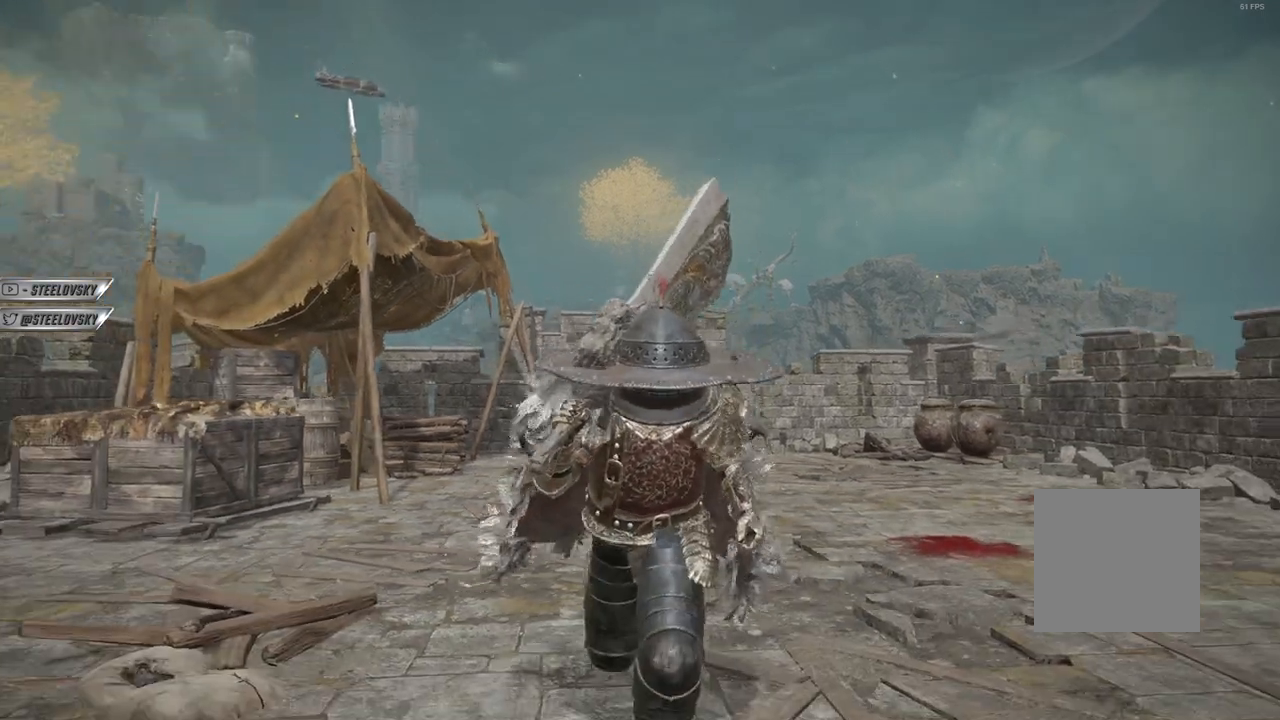
{"buttons": [], "left_stick": "center", "right_stick": "center", "events": []}
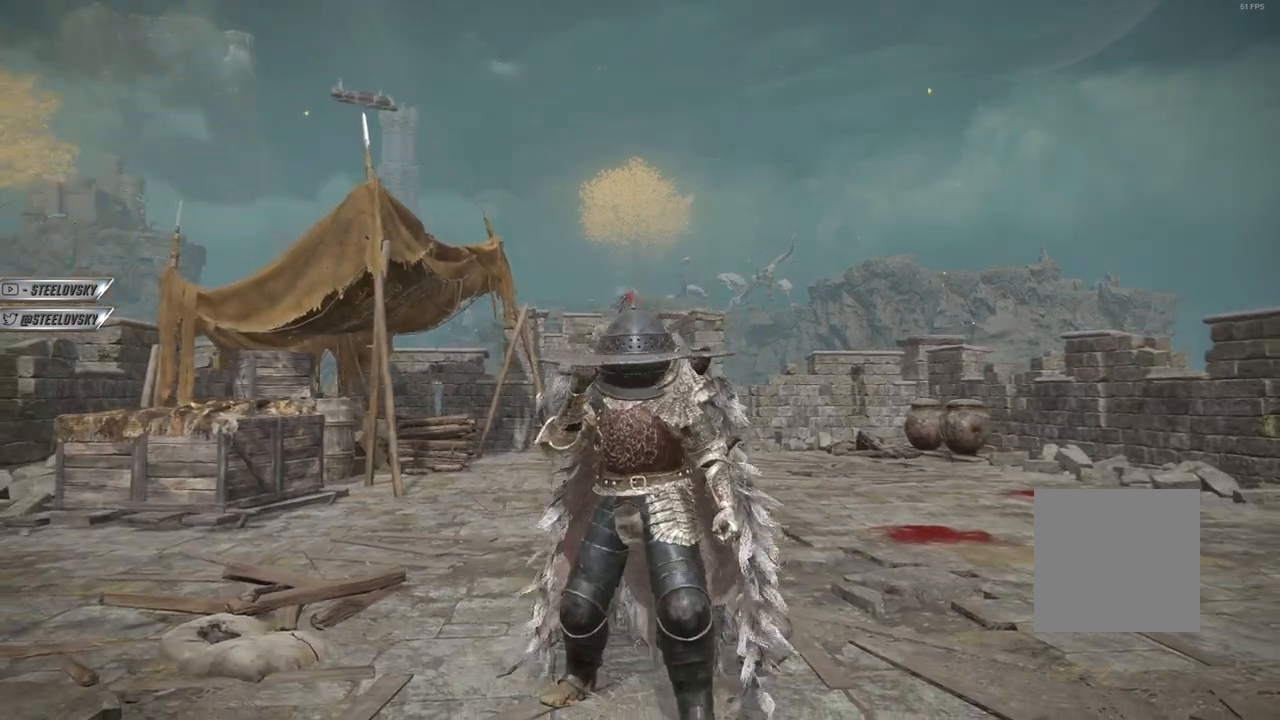
{"buttons": [], "left_stick": "center", "right_stick": "center", "events": []}
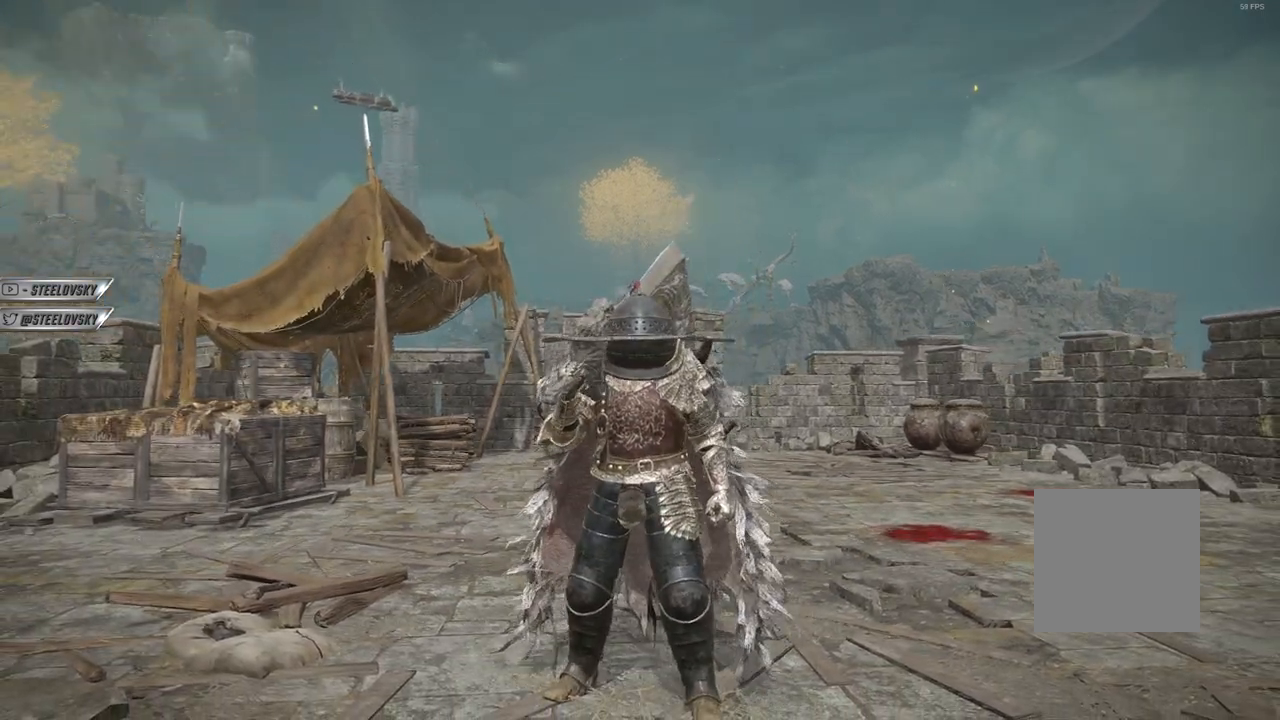
{"buttons": [], "left_stick": "center", "right_stick": "center", "events": []}